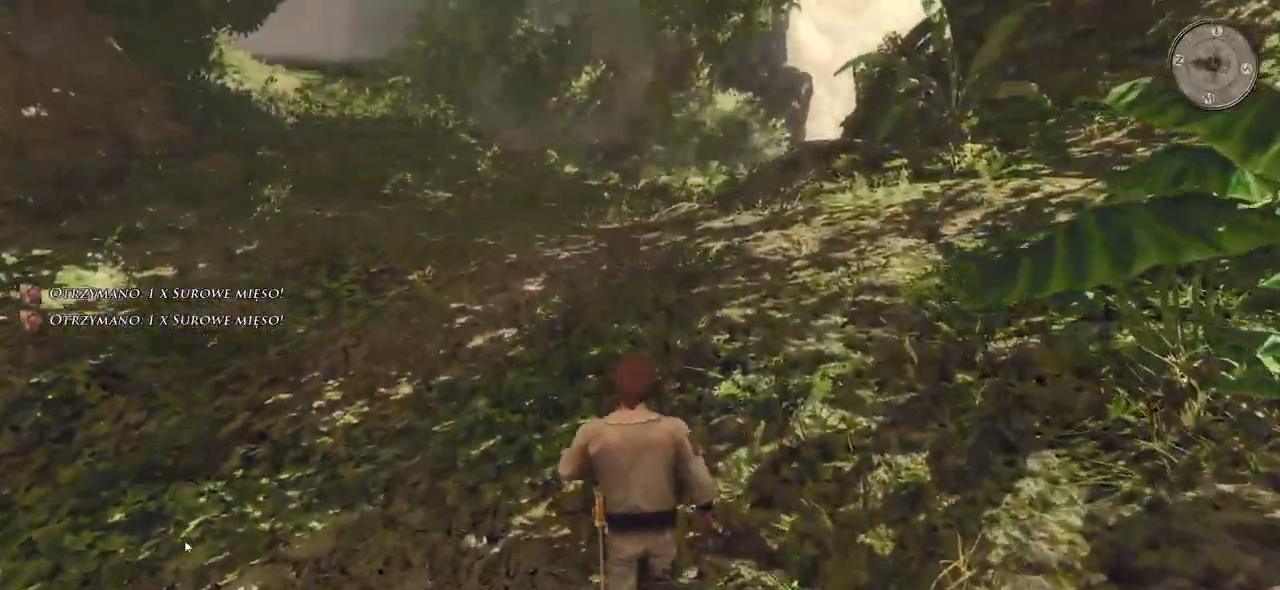
Gameplay with keyboard and mouse; each line is a JSON object with the keys and mouse buttons held at the frame after it. "events" lists presses ("down") and releases ("up") of "a", "ctrl", "d", "e", "q", "s", "shift", "space", "w", "mouse_left", "mouse_wheel", "mouse_right", "mouse_mb4" and "mouse_mb5" between this image and that frame as [ms after this image, input, new state], when the widget could be followed in between. "mouse_left", "mouse_wheel", "mouse_right", "mouse_mb4", "mouse_mb5" = the "left", "wheel", "right", "mb4", "mb5" buttons of the "mouse" list. No other keys are recorded. "wheel" means that the mouse wheel is clicked or scrolled. Mouse movement is not recorded.
{"keys": ["w"], "mouse": [], "events": []}
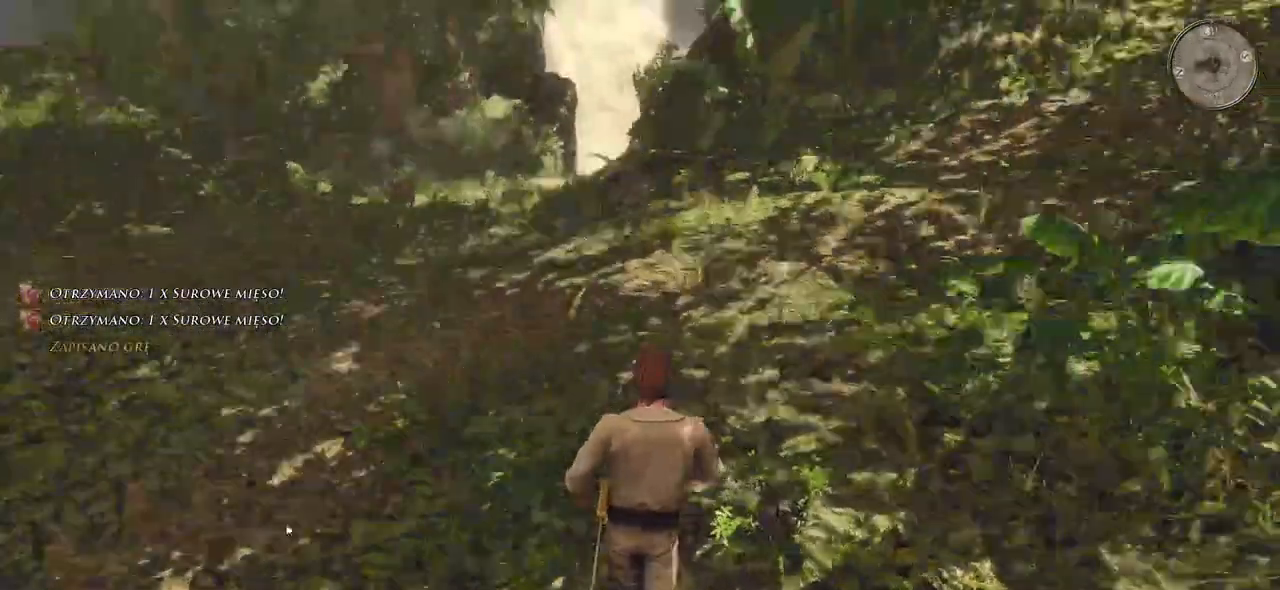
{"keys": ["a", "w"], "mouse": [], "events": [[40, "a", "down"]]}
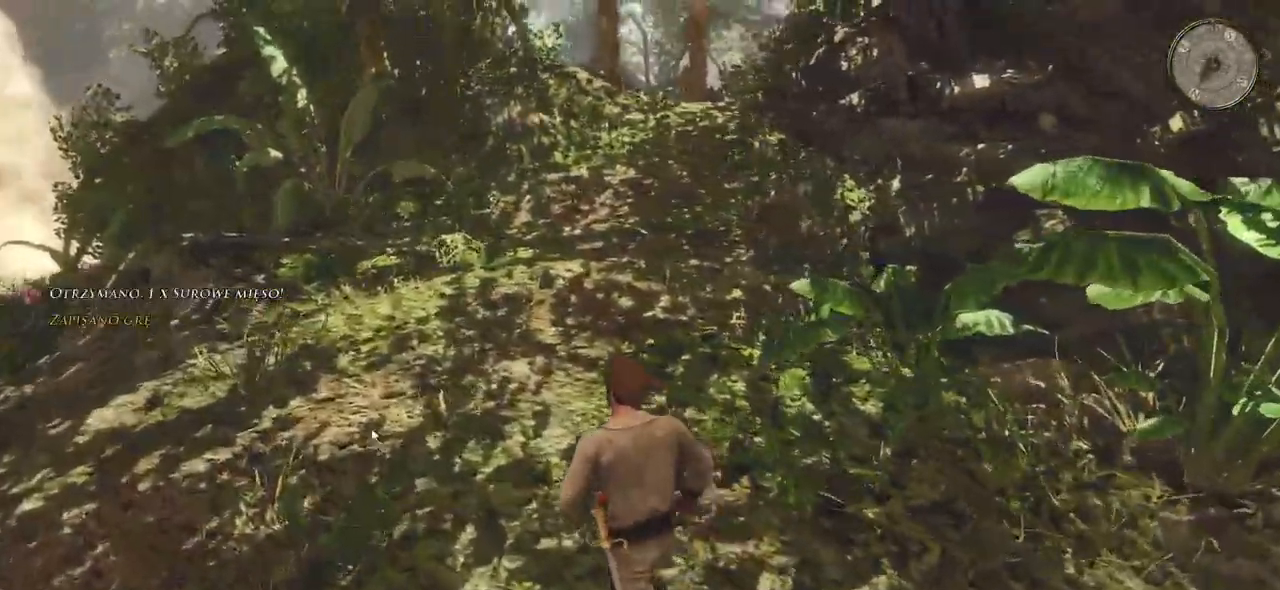
{"keys": ["w"], "mouse": [], "events": [[400, "a", "up"]]}
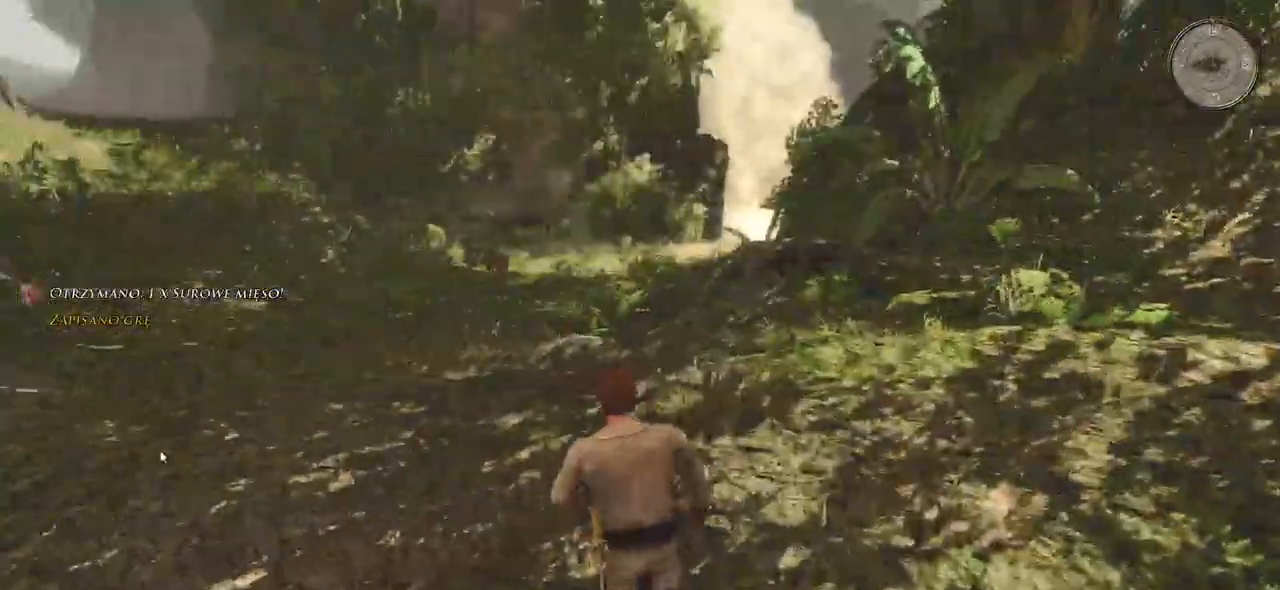
{"keys": ["w"], "mouse": [], "events": []}
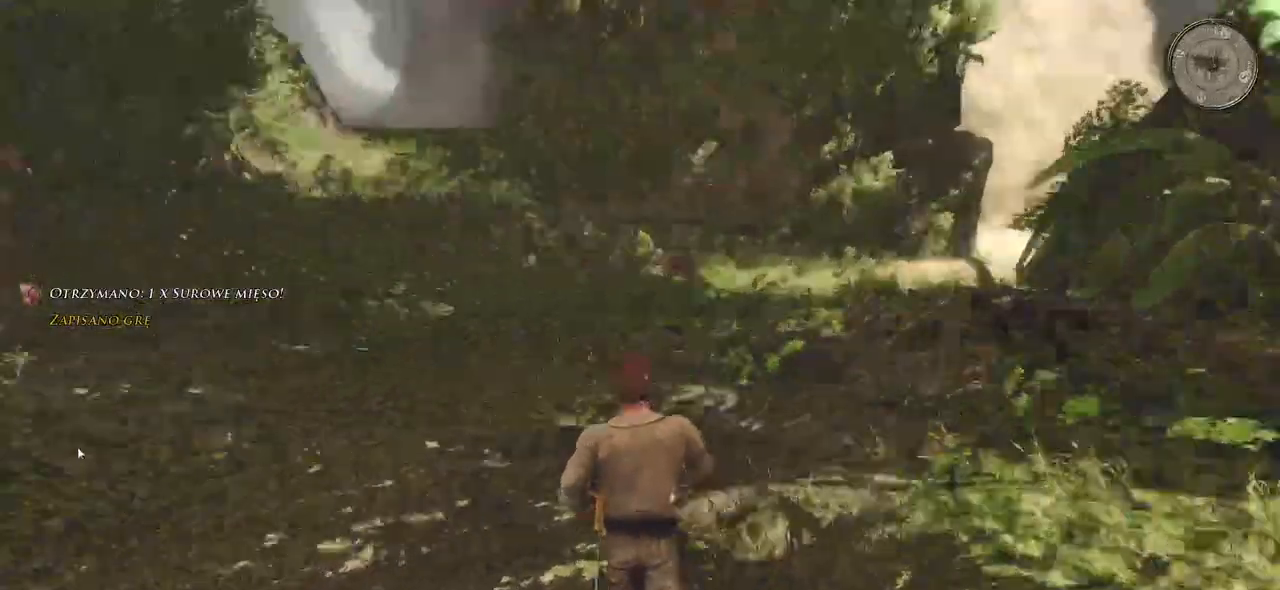
{"keys": ["d", "w"], "mouse": [], "events": [[100, "mouse_wheel", "down"], [280, "mouse_wheel", "up"], [440, "d", "down"]]}
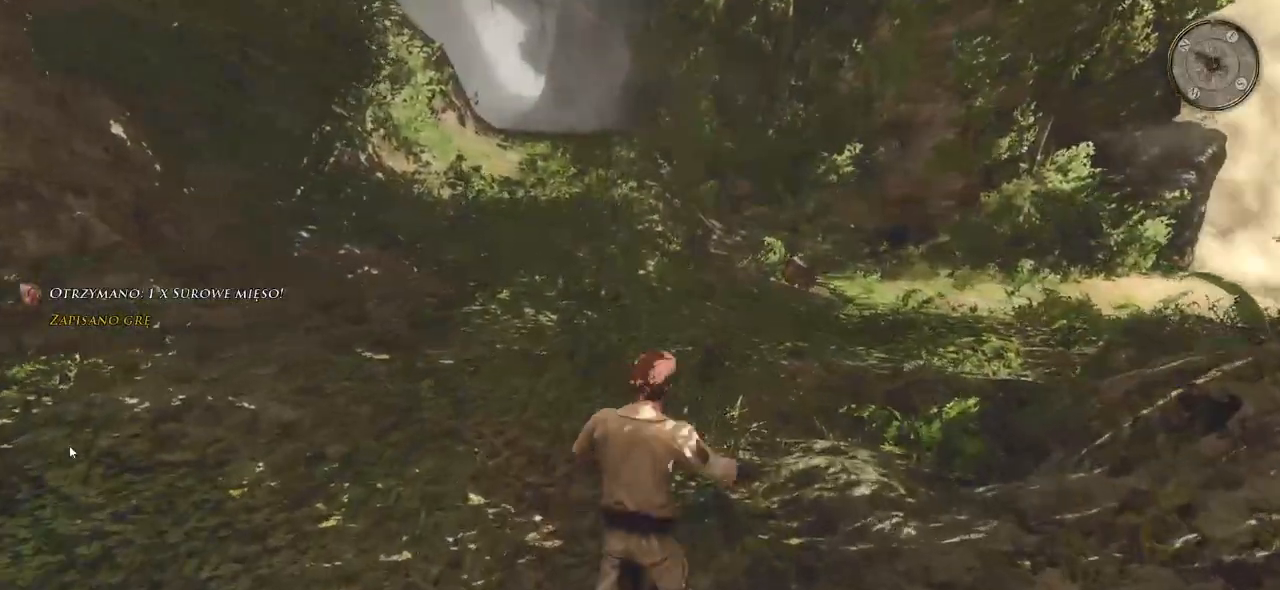
{"keys": ["w"], "mouse": [], "events": [[140, "d", "up"]]}
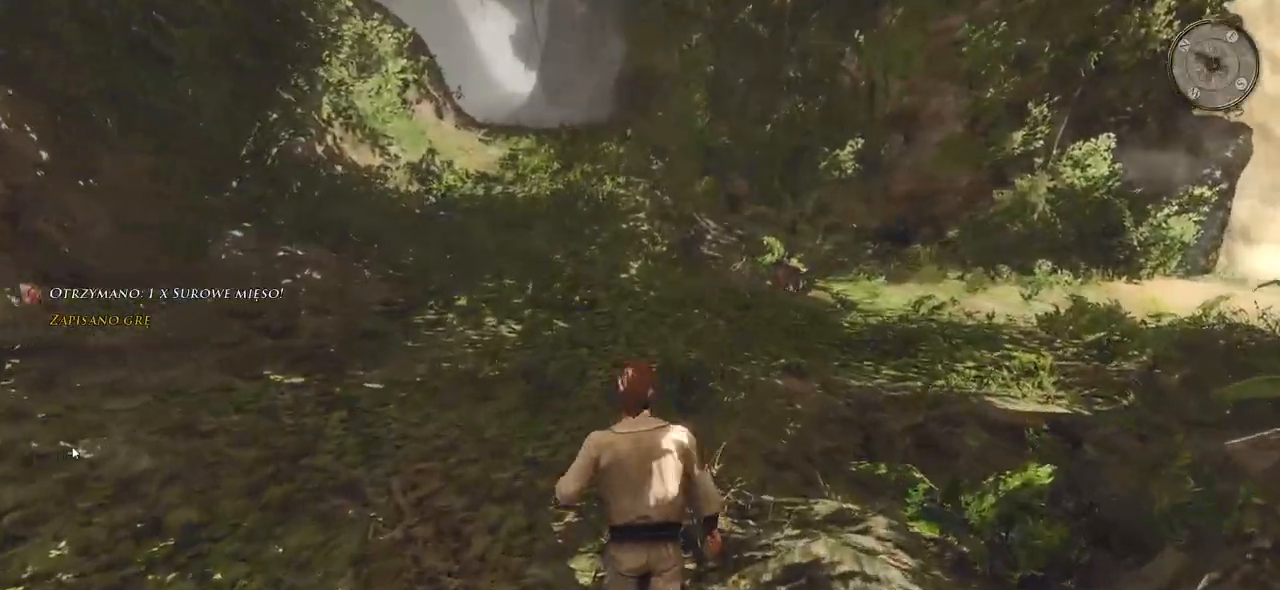
{"keys": ["a", "w"], "mouse": [], "events": [[220, "a", "down"]]}
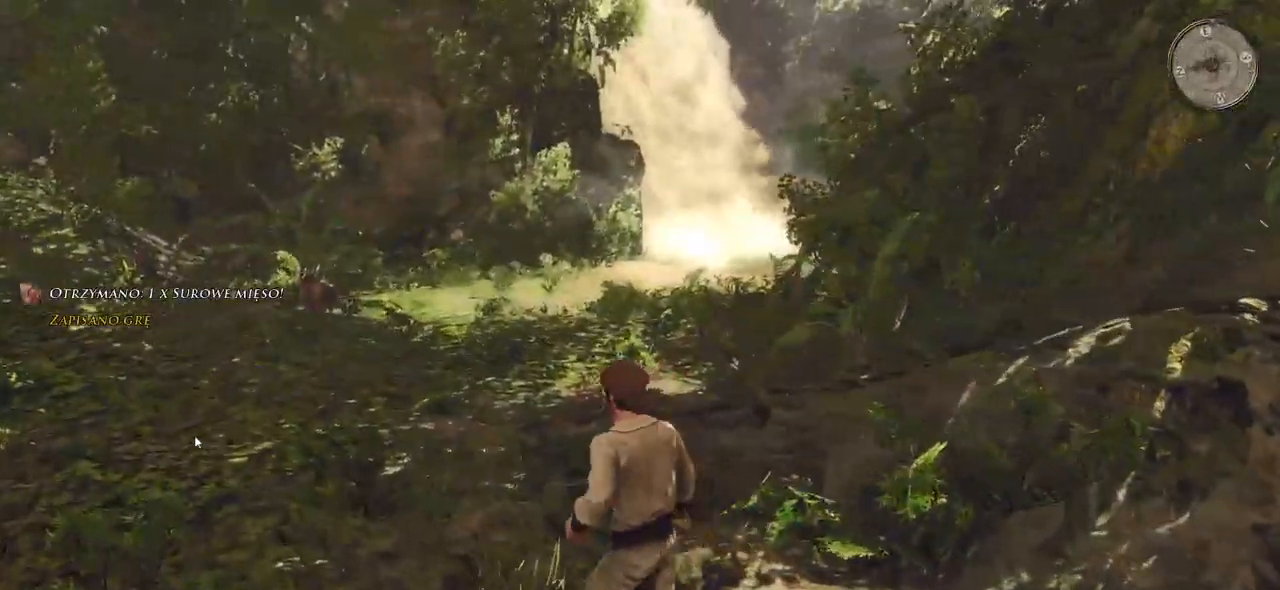
{"keys": ["a", "w"], "mouse": [], "events": []}
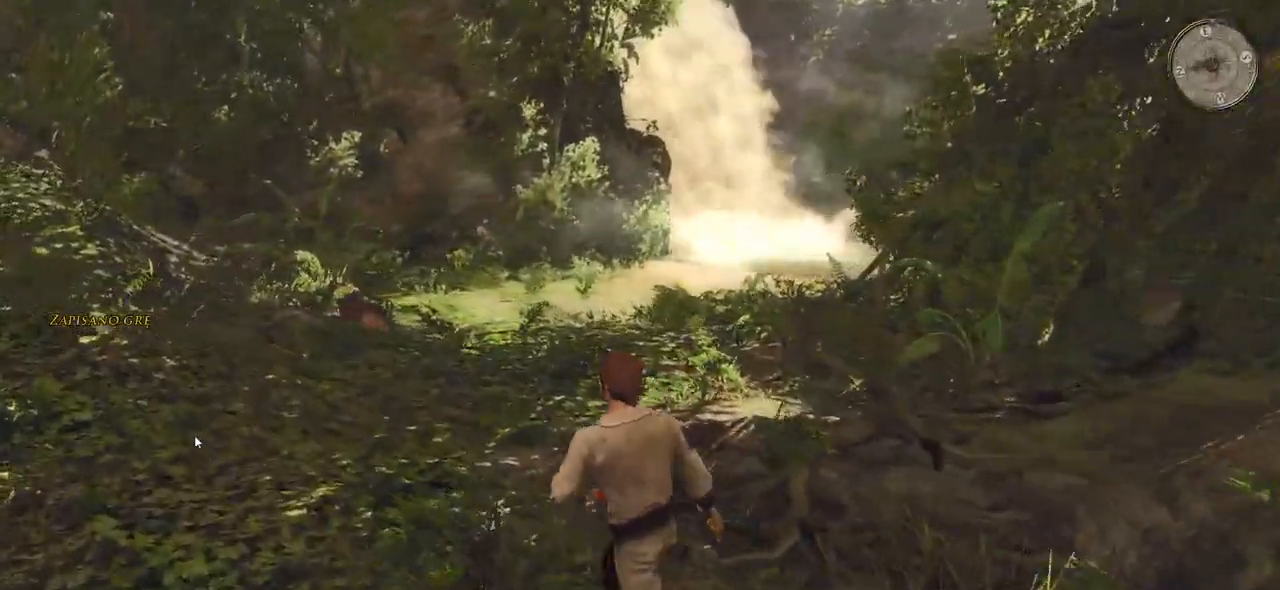
{"keys": ["w"], "mouse": [], "events": [[260, "a", "up"]]}
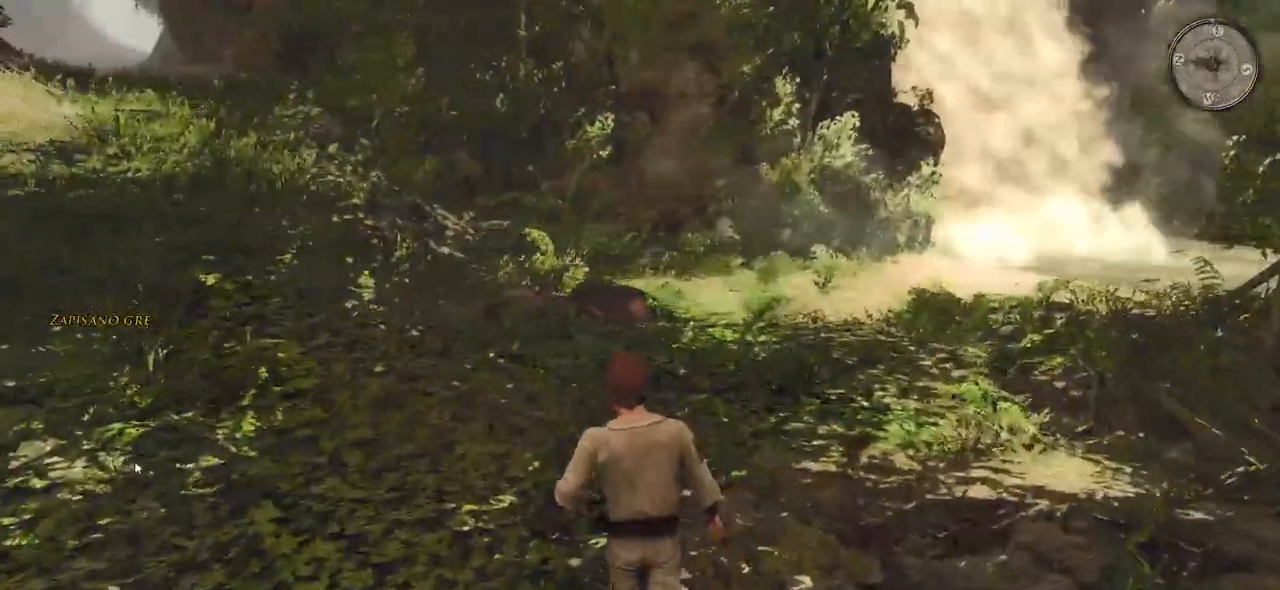
{"keys": ["w"], "mouse": [], "events": []}
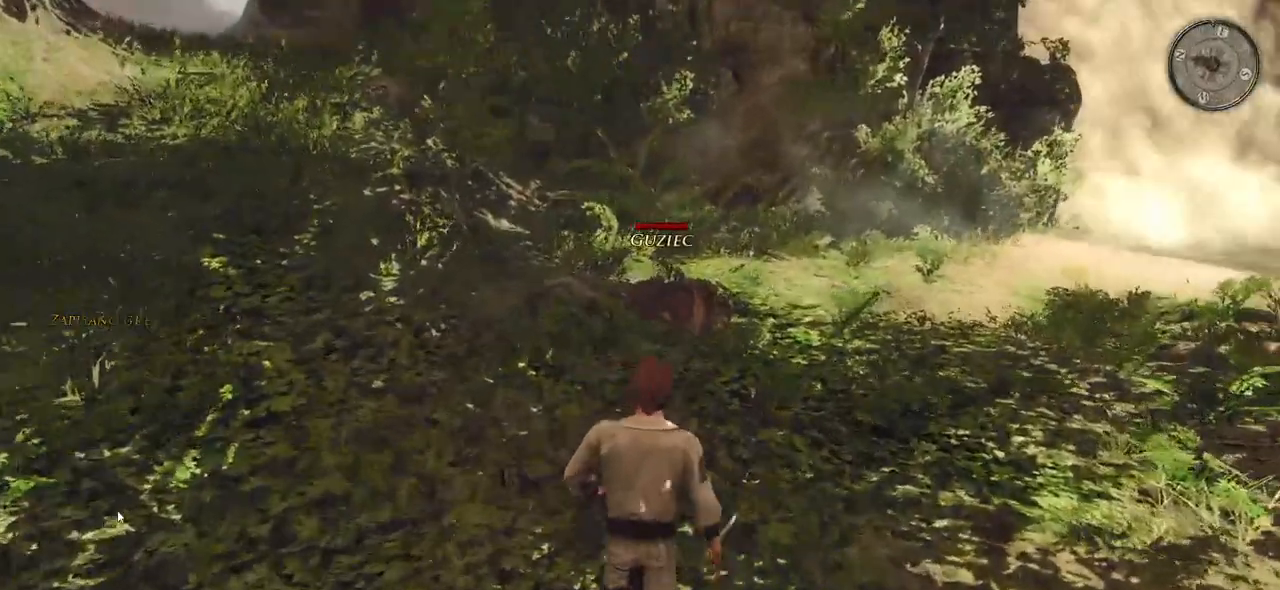
{"keys": ["w"], "mouse": [], "events": []}
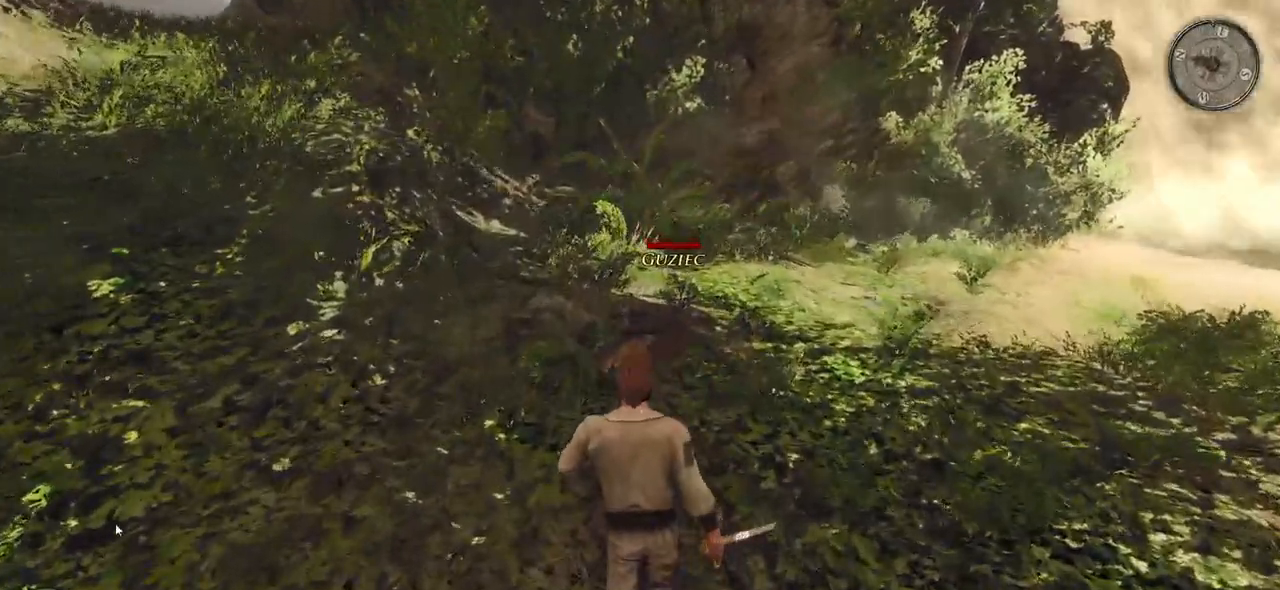
{"keys": [], "mouse": [], "events": [[220, "e", "down"], [380, "e", "up"], [380, "w", "up"]]}
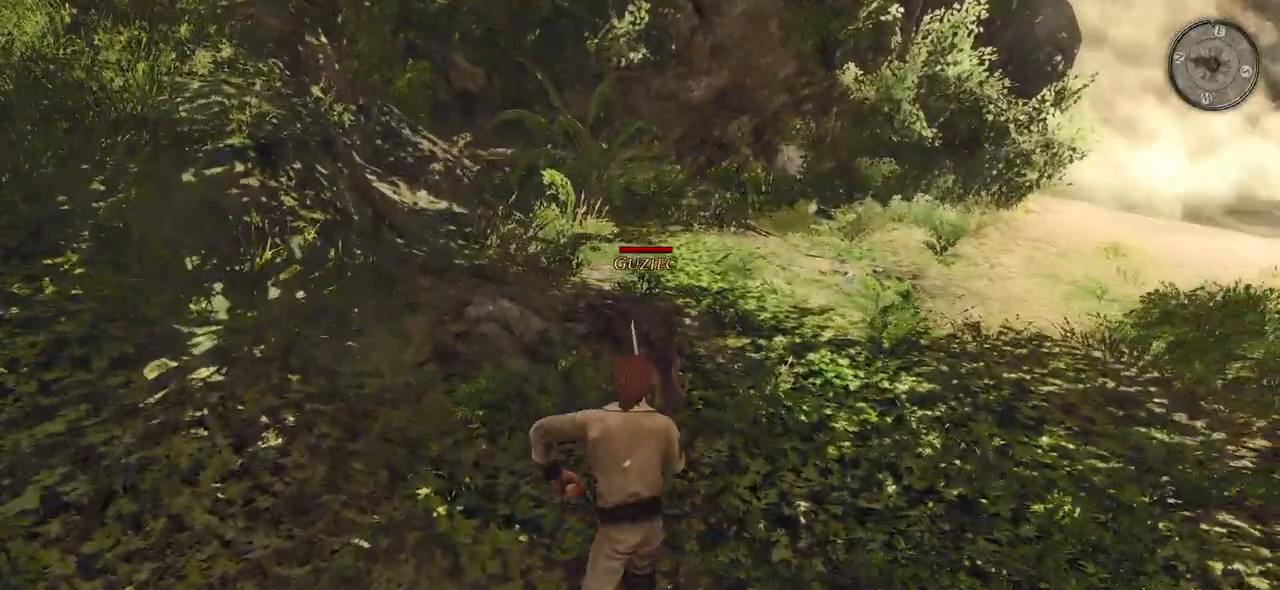
{"keys": [], "mouse": [], "events": []}
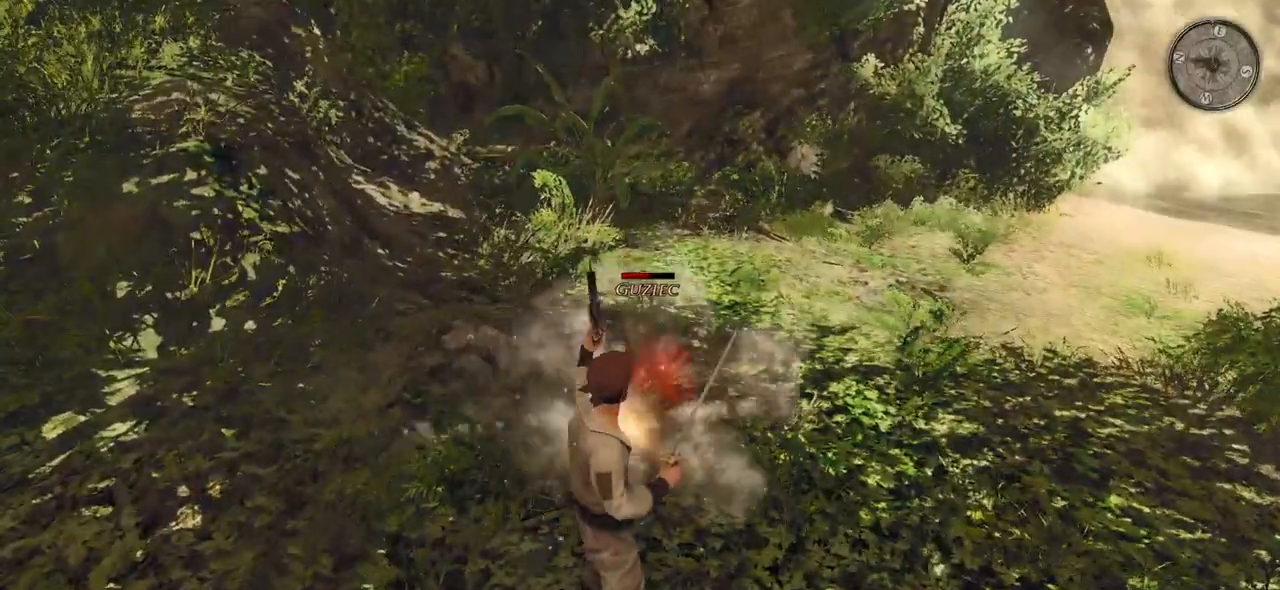
{"keys": [], "mouse": ["left"], "events": [[140, "mouse_left", "down"], [340, "mouse_left", "up"], [500, "mouse_left", "down"]]}
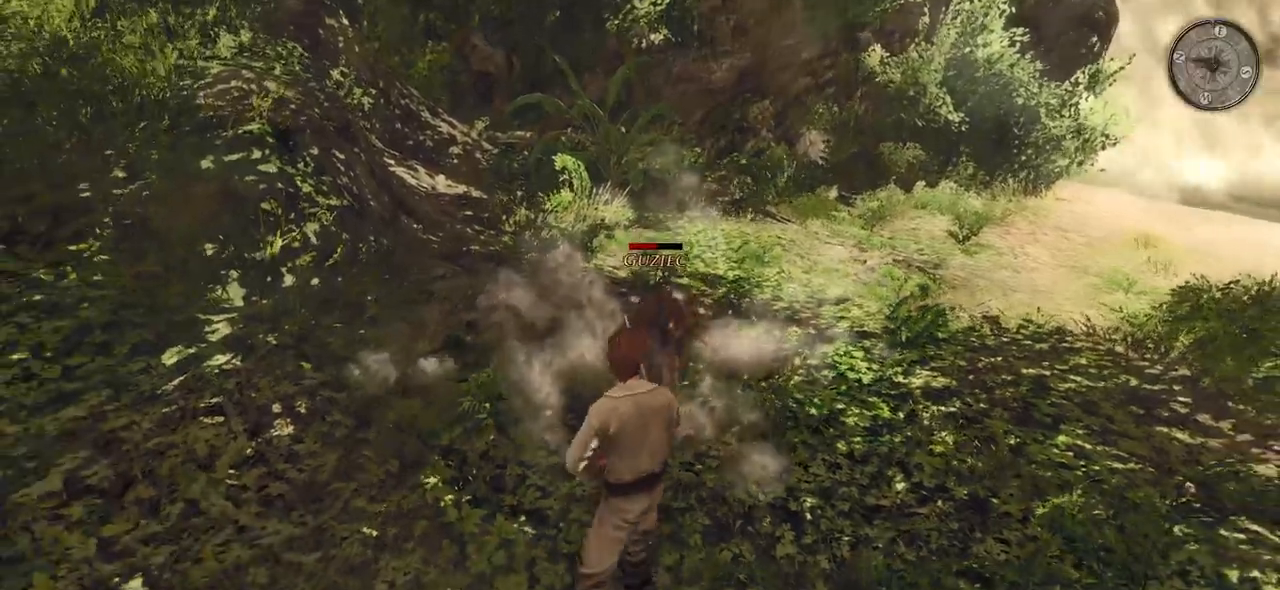
{"keys": ["d"], "mouse": [], "events": [[160, "mouse_left", "up"], [500, "d", "down"]]}
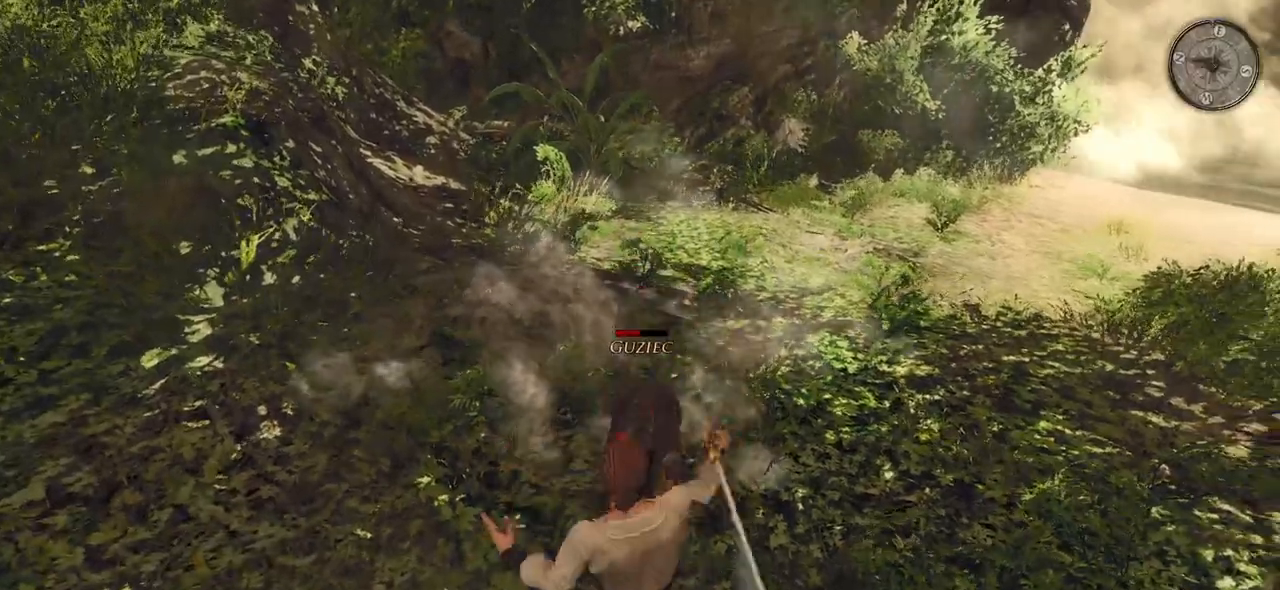
{"keys": ["d"], "mouse": [], "events": [[140, "d", "up"], [220, "d", "down"], [340, "d", "up"], [400, "d", "down"]]}
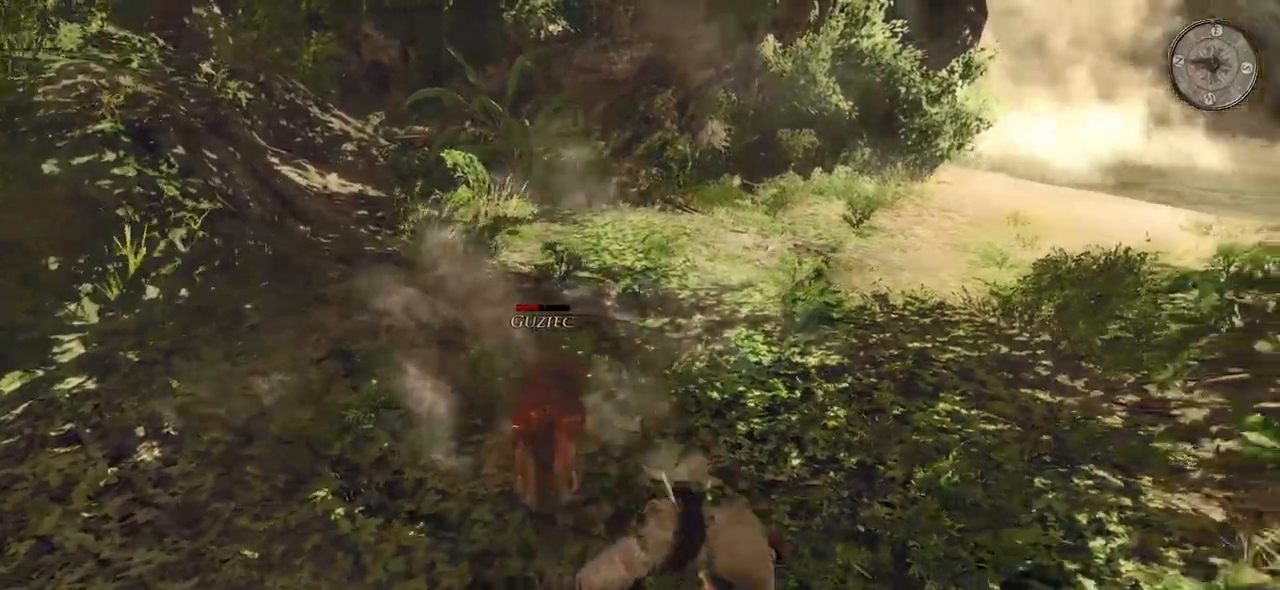
{"keys": ["w"], "mouse": [], "events": [[60, "d", "up"], [480, "w", "down"]]}
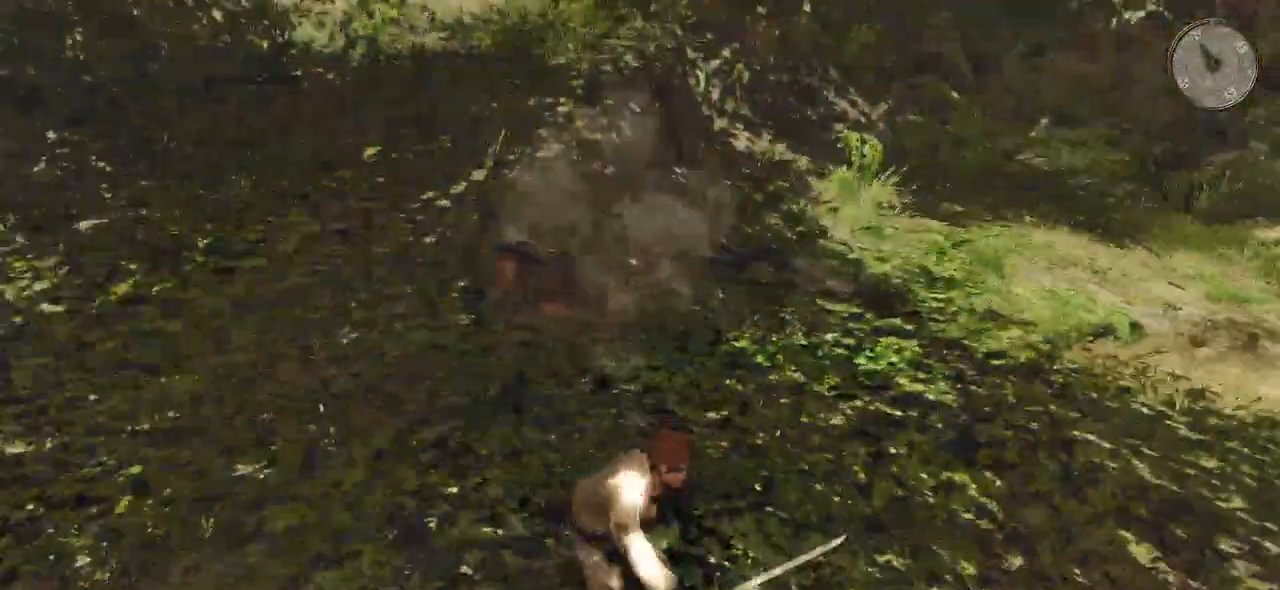
{"keys": ["w"], "mouse": [], "events": []}
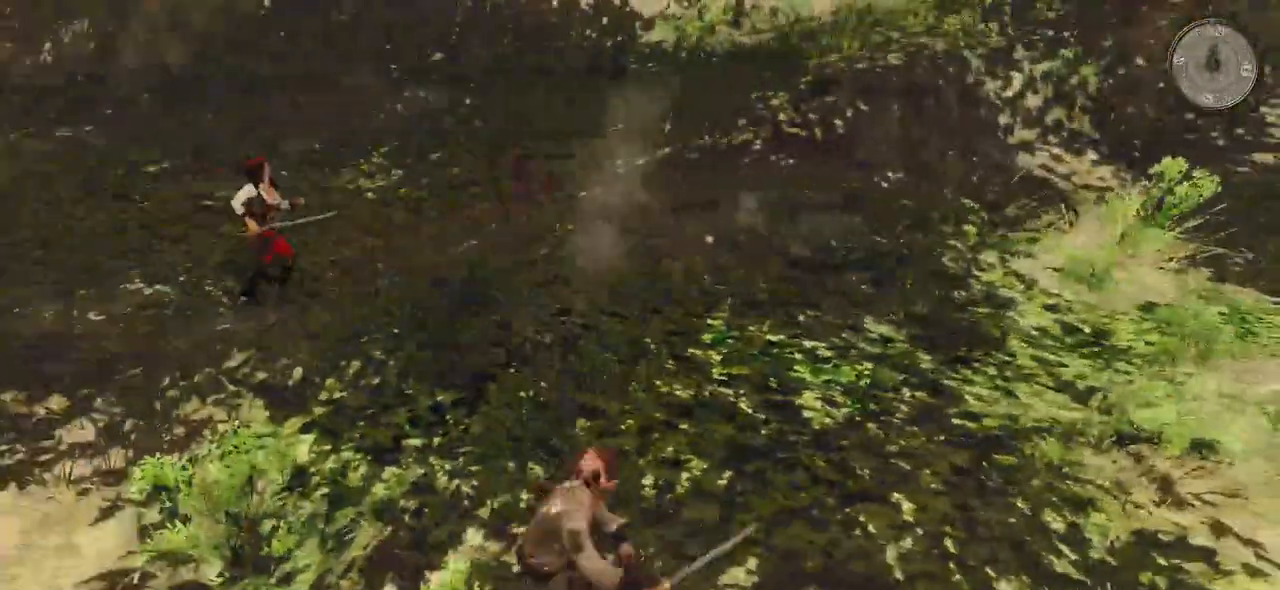
{"keys": ["w"], "mouse": [], "events": []}
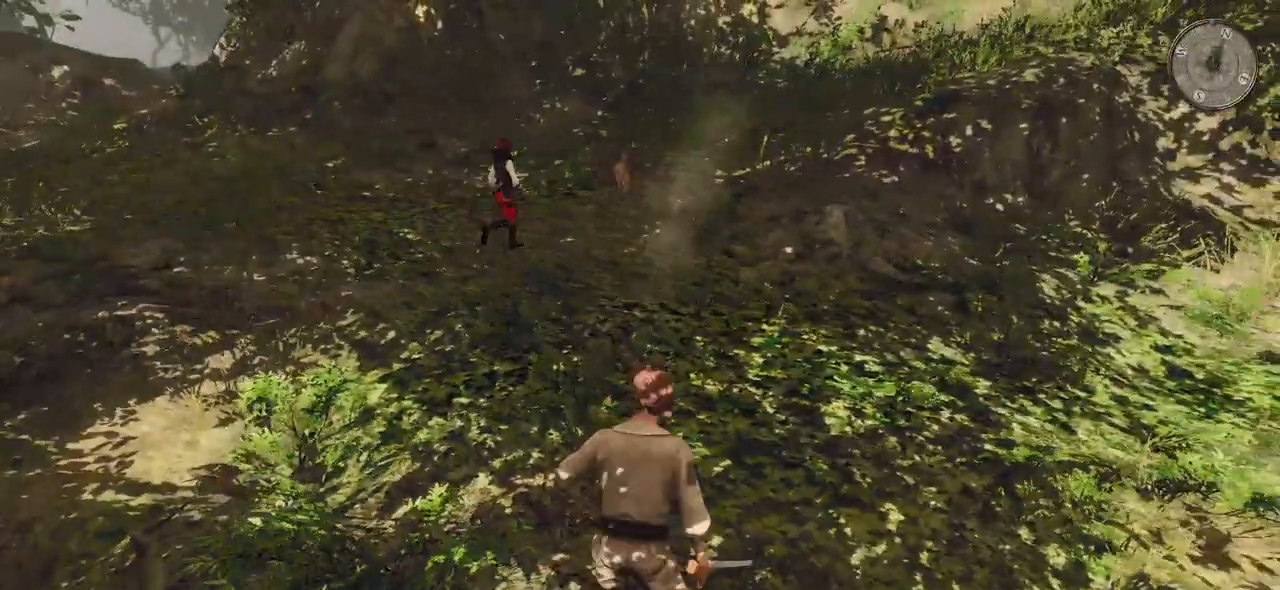
{"keys": ["d", "w"], "mouse": [], "events": [[440, "d", "down"]]}
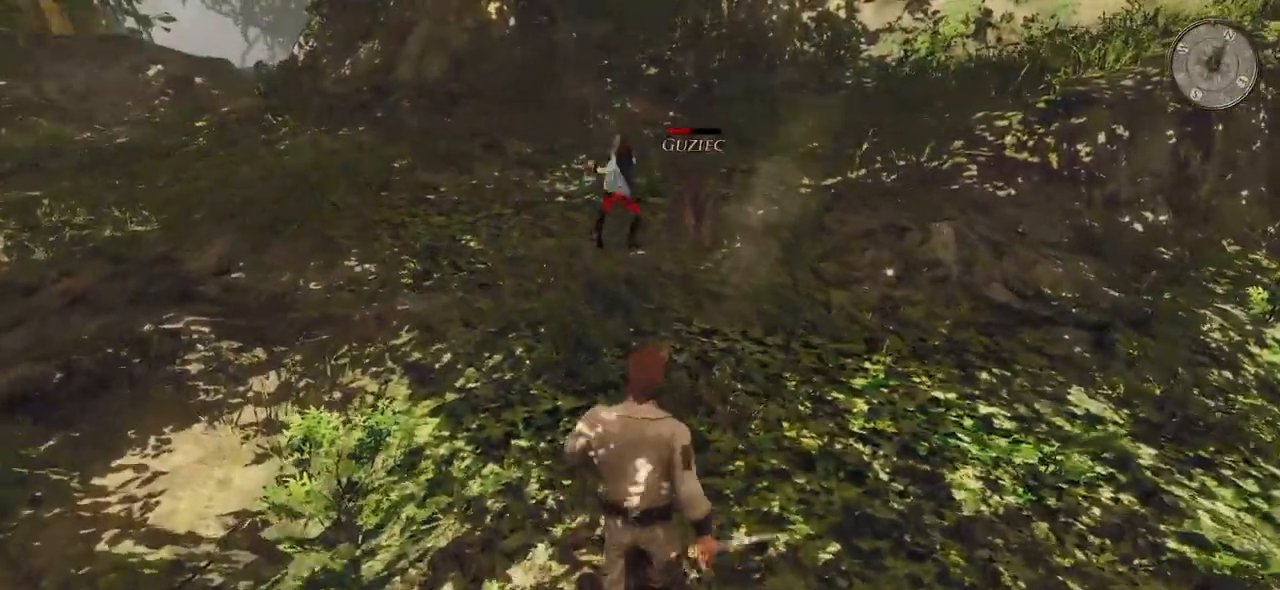
{"keys": [], "mouse": [], "events": [[140, "d", "up"], [200, "w", "up"], [340, "d", "down"], [460, "d", "up"]]}
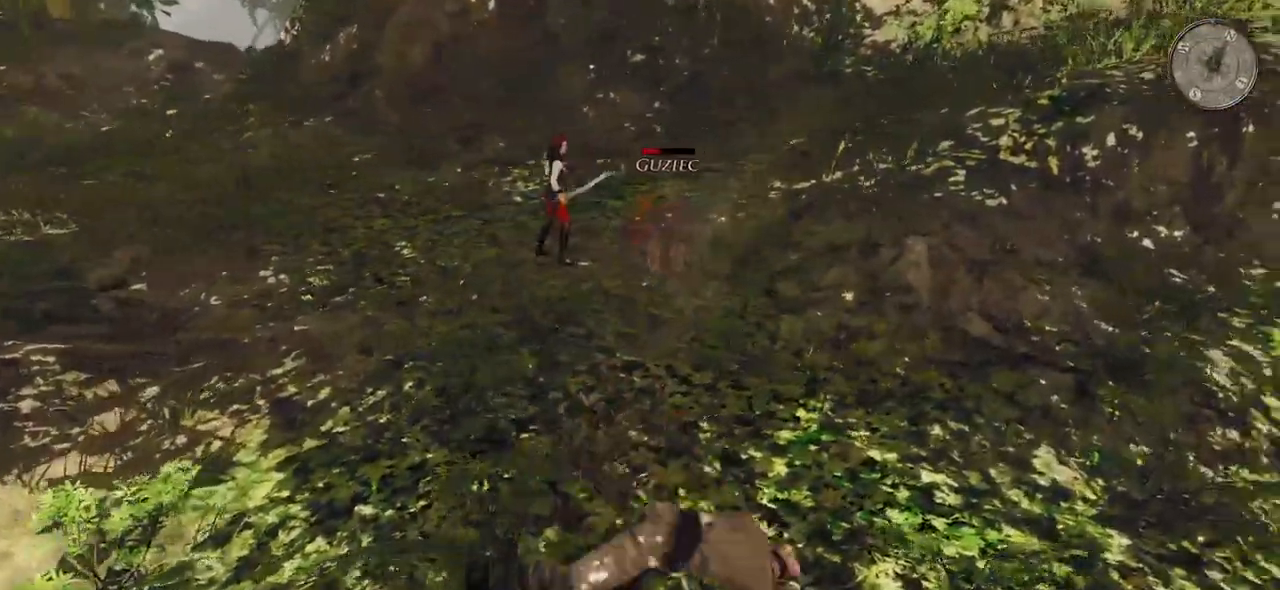
{"keys": ["w"], "mouse": [], "events": [[60, "d", "down"], [220, "d", "up"], [340, "w", "down"]]}
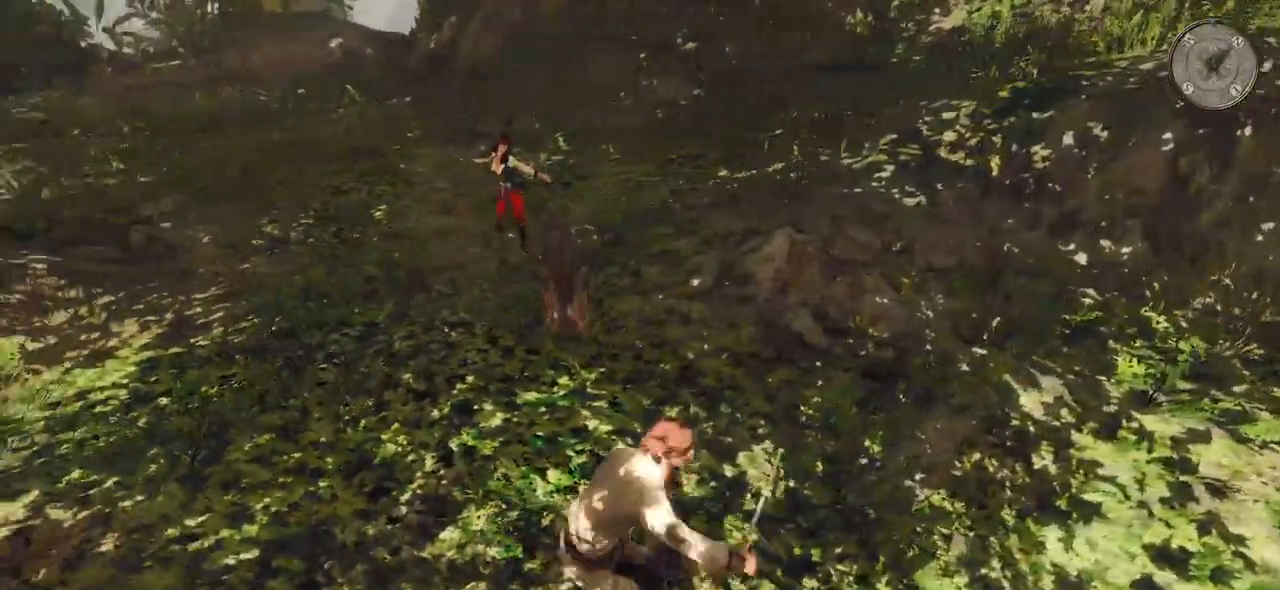
{"keys": [], "mouse": [], "events": [[140, "mouse_left", "down"], [240, "w", "up"], [280, "mouse_left", "up"]]}
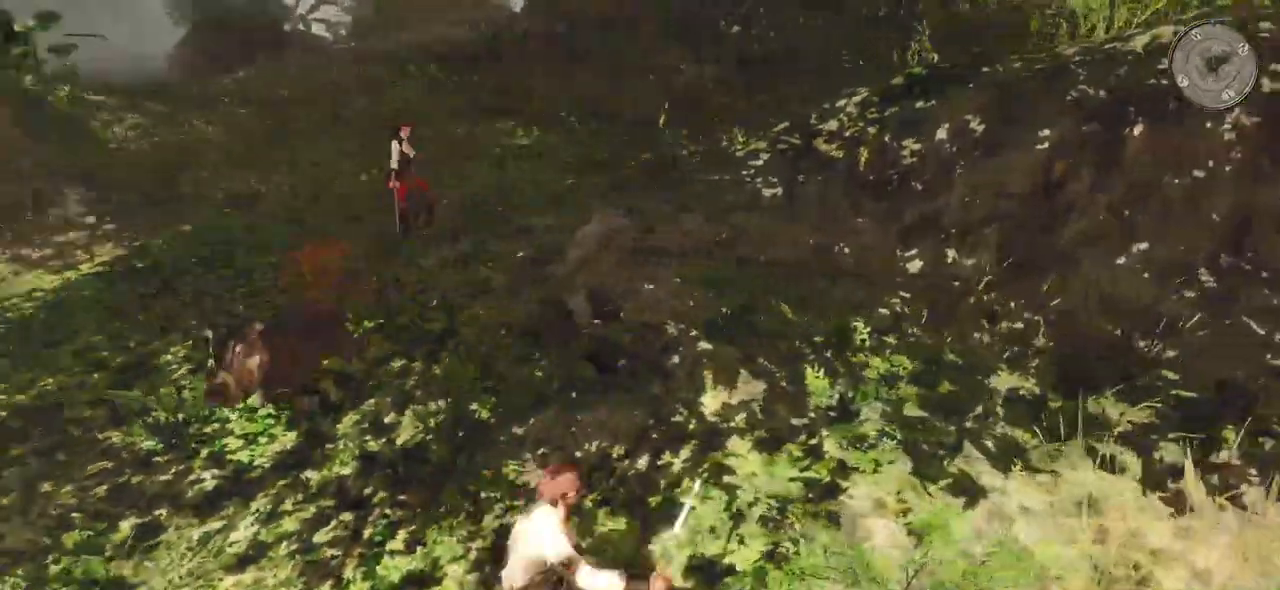
{"keys": ["w"], "mouse": []}
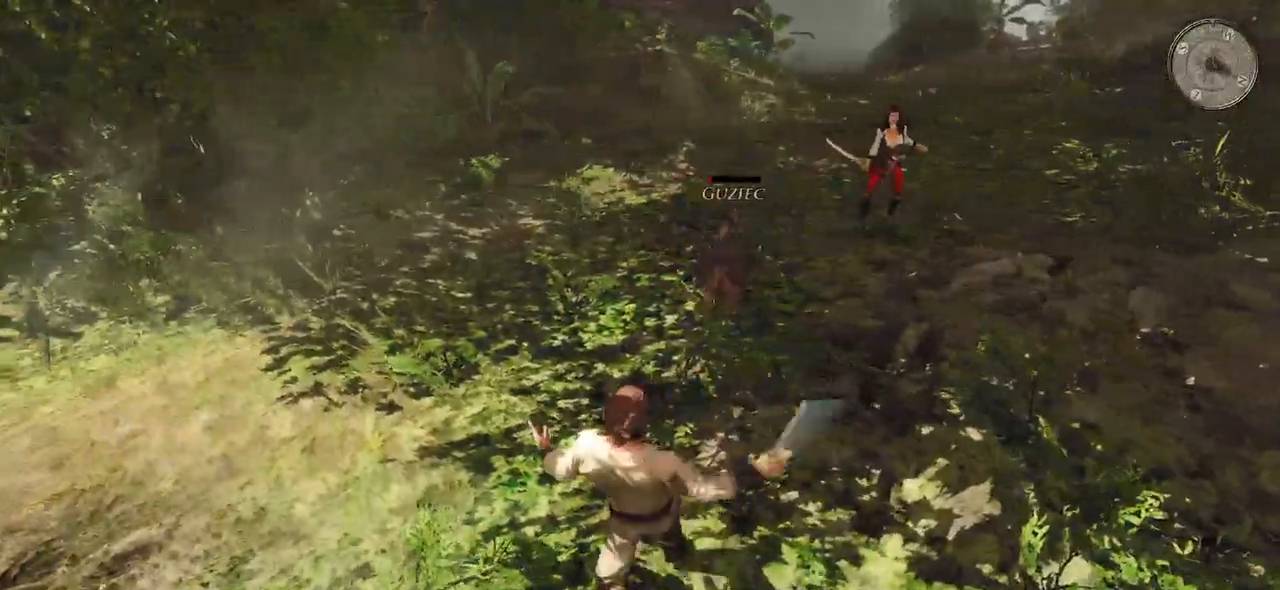
{"keys": ["w"], "mouse": [], "events": [[380, "mouse_right", "down"], [500, "mouse_right", "up"]]}
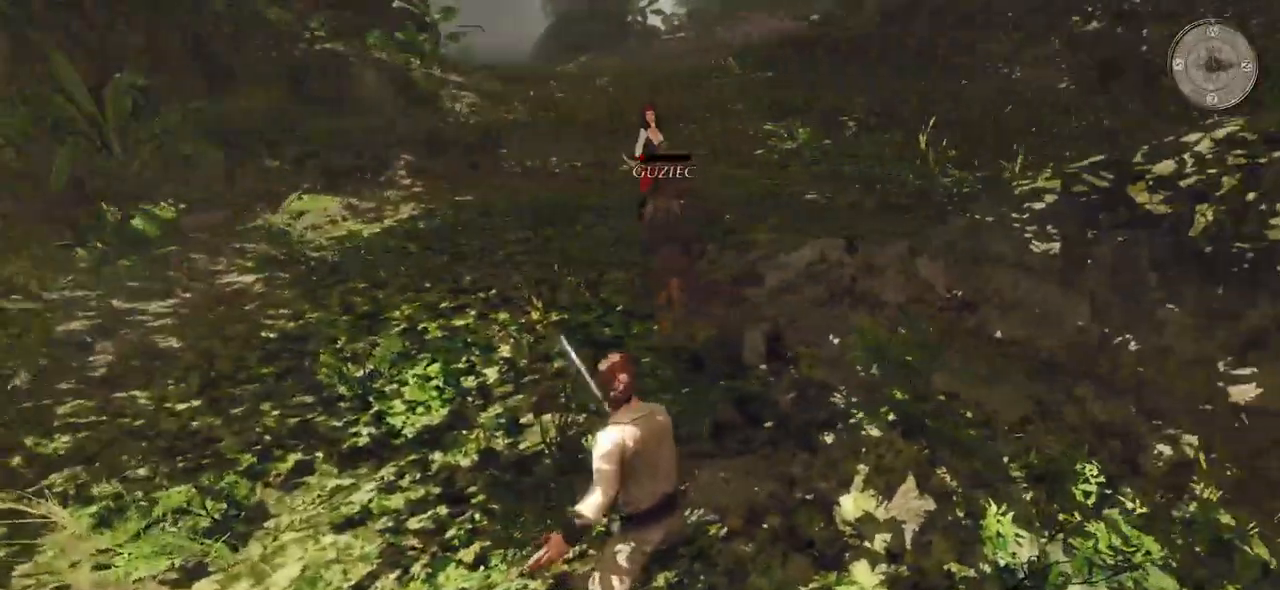
{"keys": ["w"], "mouse": []}
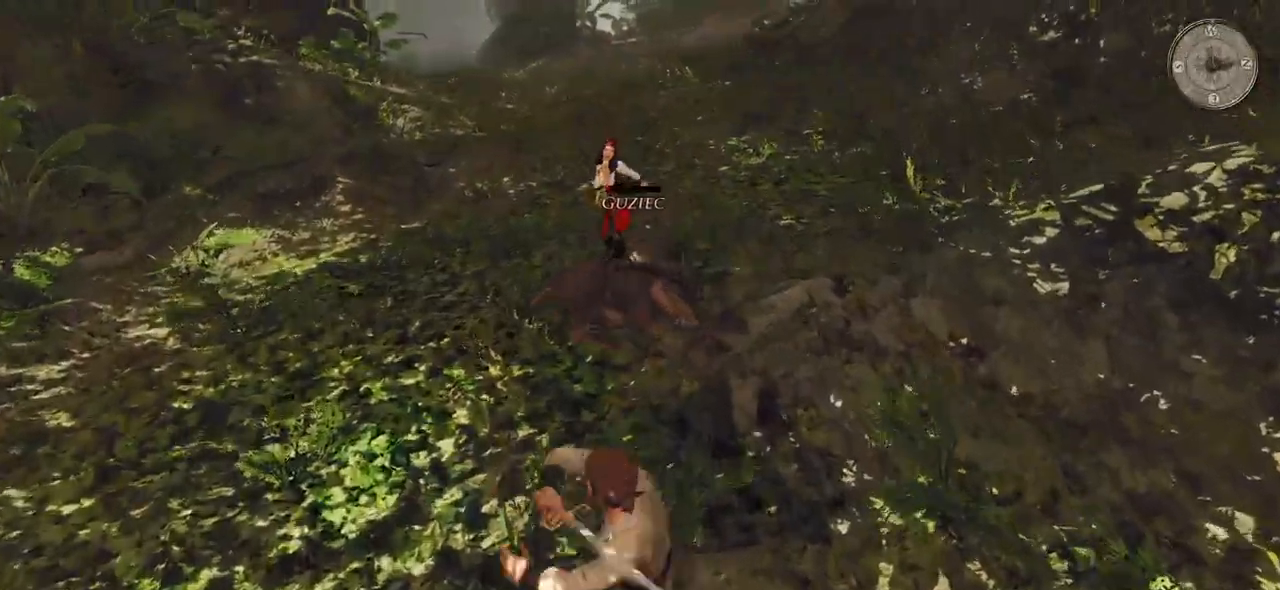
{"keys": [], "mouse": [], "events": [[220, "mouse_left", "down"], [400, "mouse_left", "up"], [400, "w", "up"]]}
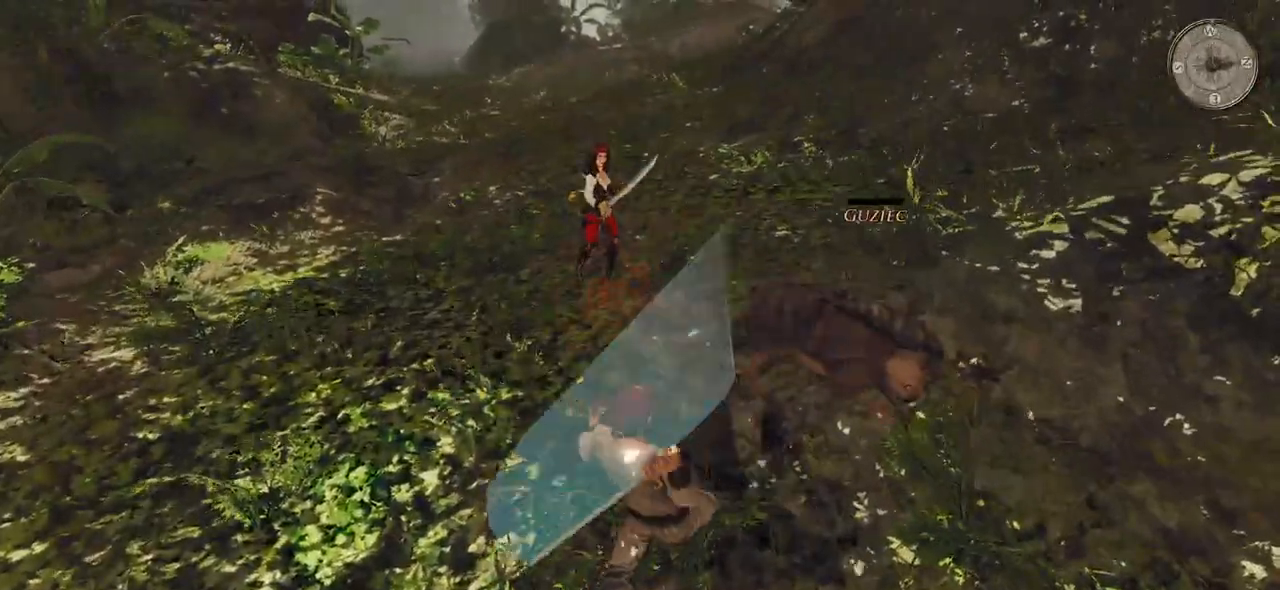
{"keys": [], "mouse": [], "events": []}